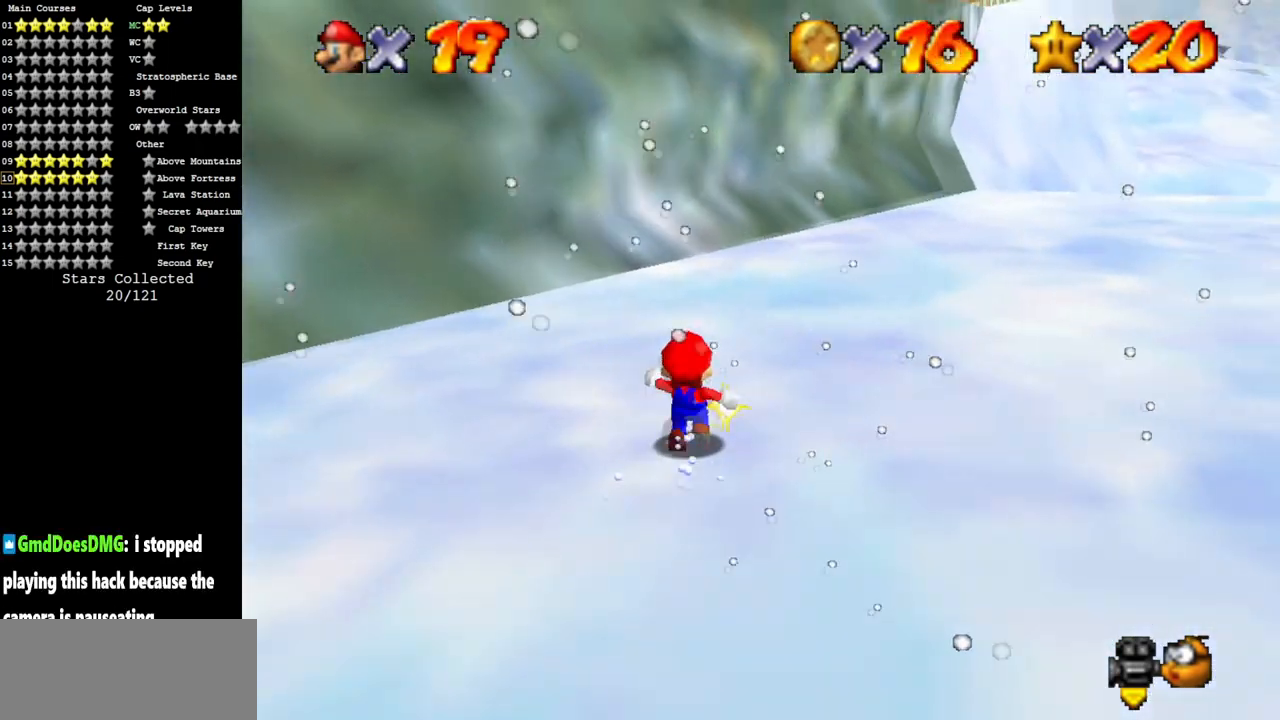
Gameplay with a controller (Nintendo layout); each line is a JSON object with the inputs held at the frame after it. "events" lists button and stick changes between this image and that frame as [ms after this image, input, new state], when the widget could be followed in between. Not read: L3 R3.
{"buttons": [], "left_stick": "up", "events": [[484, "left_stick", "up"]]}
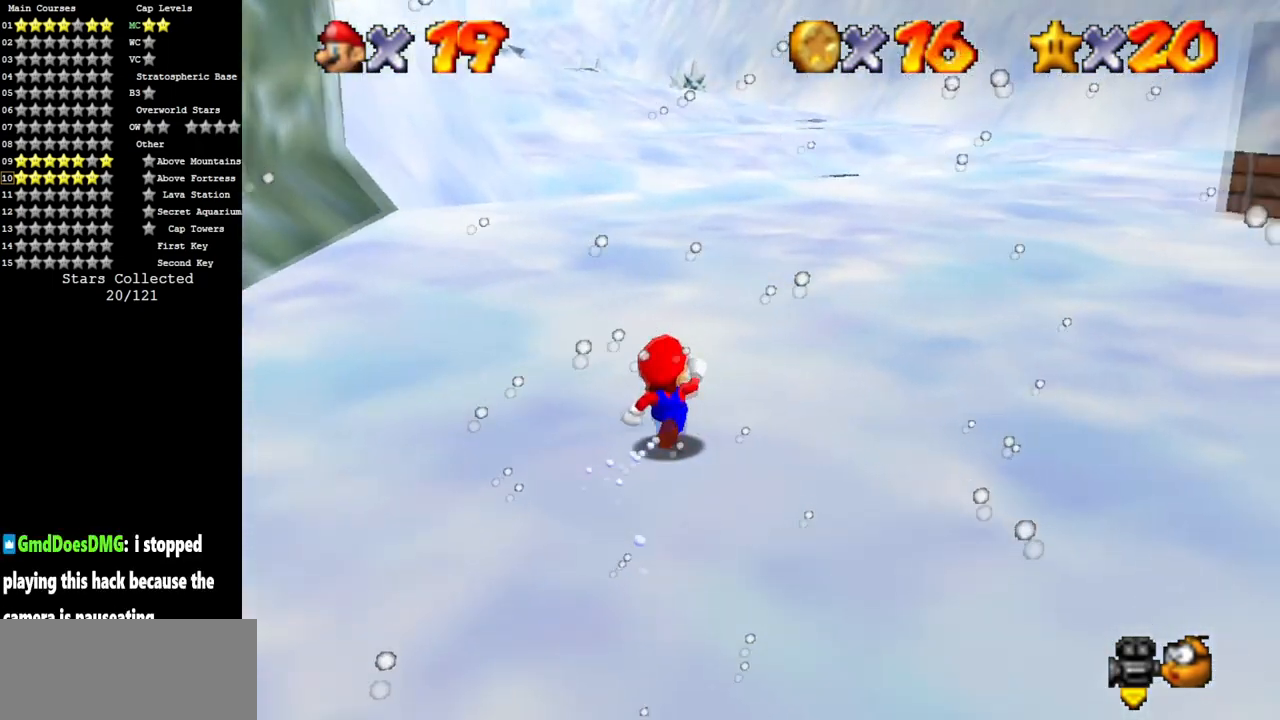
{"buttons": [], "left_stick": "up", "events": [[167, "B", "down"], [367, "B", "up"]]}
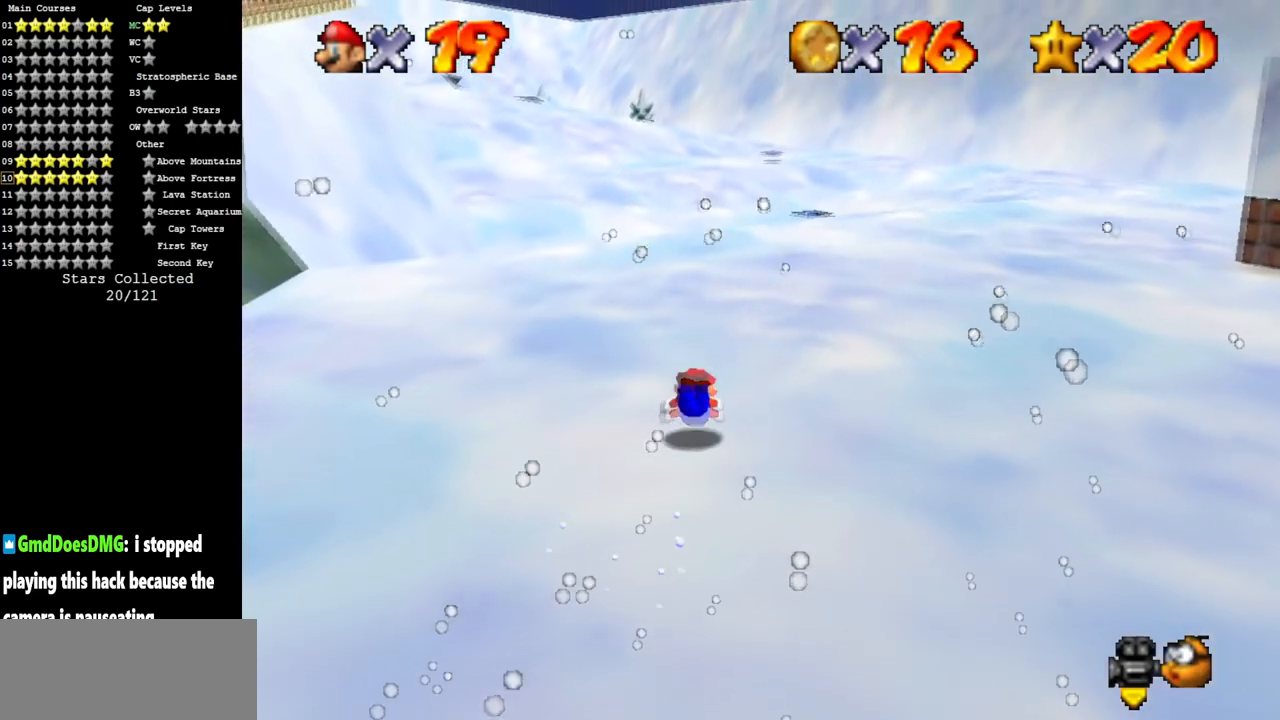
{"buttons": ["A"], "left_stick": "up", "events": [[134, "A", "down"]]}
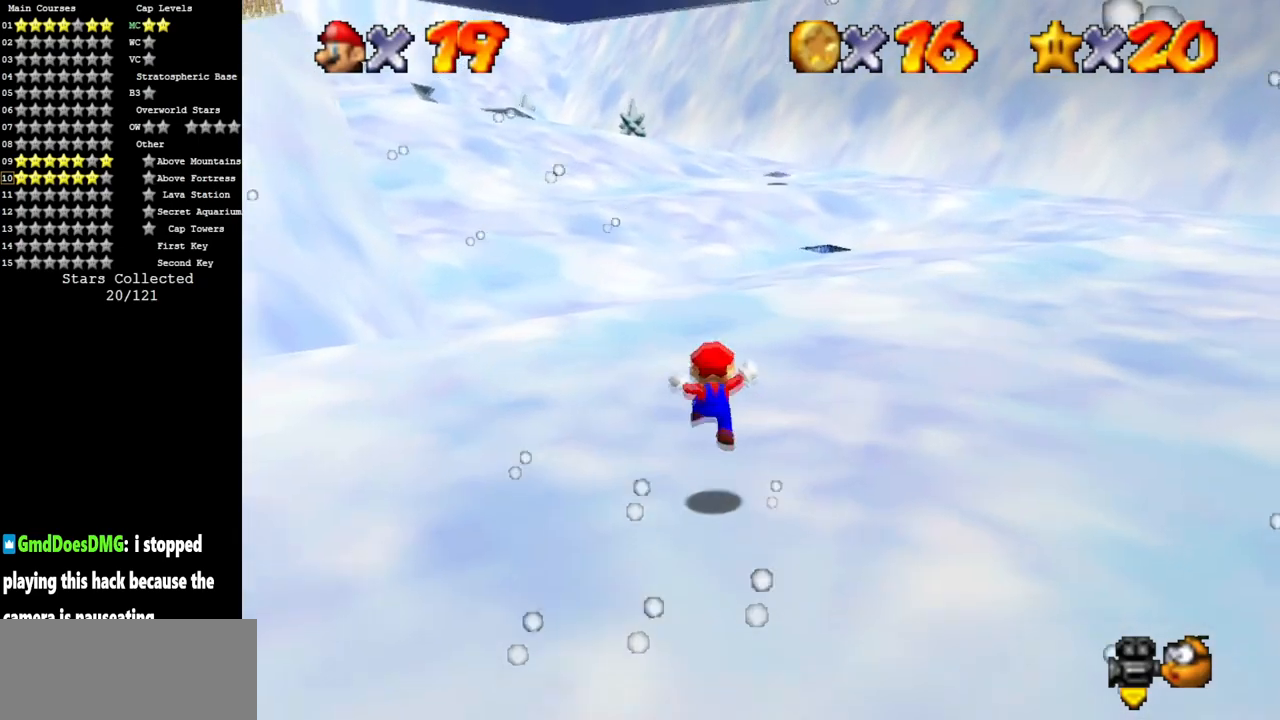
{"buttons": [], "left_stick": "up", "events": [[100, "left_stick", "center"], [150, "B", "down"], [167, "left_stick", "up"], [267, "A", "up"], [267, "B", "up"]]}
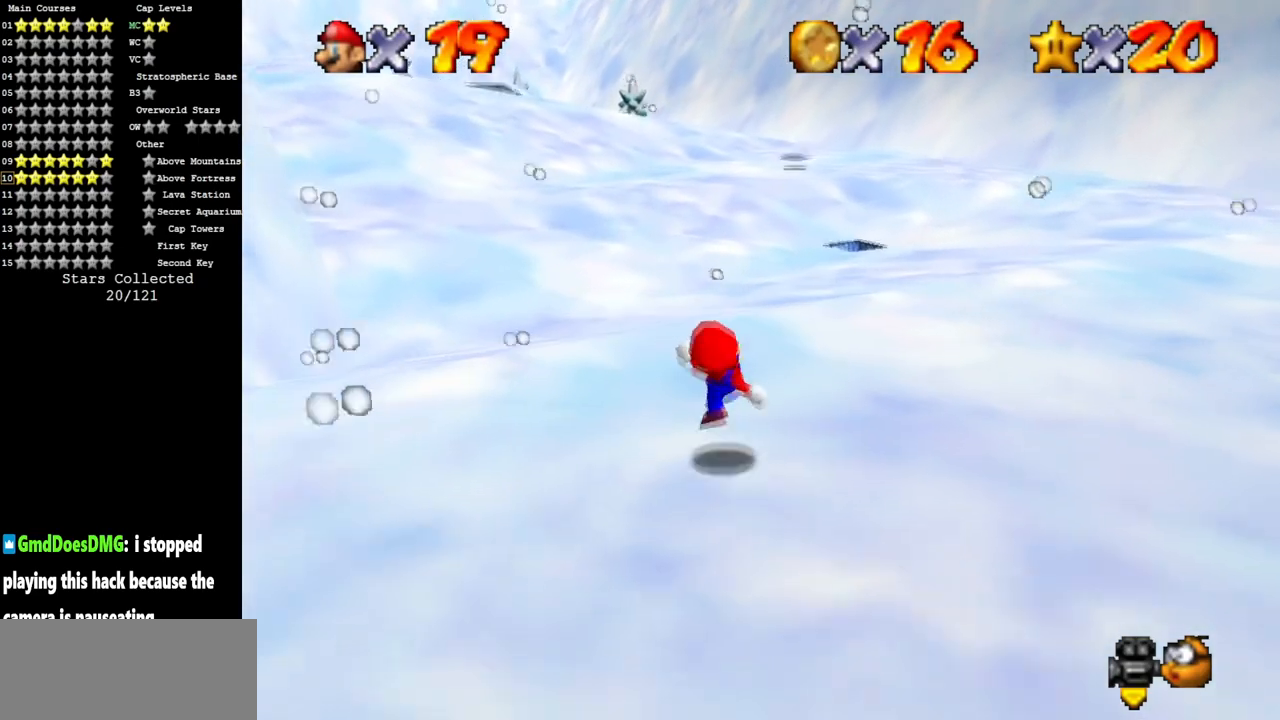
{"buttons": [], "left_stick": "up", "events": [[67, "A", "down"], [67, "B", "down"], [150, "A", "up"], [150, "B", "up"]]}
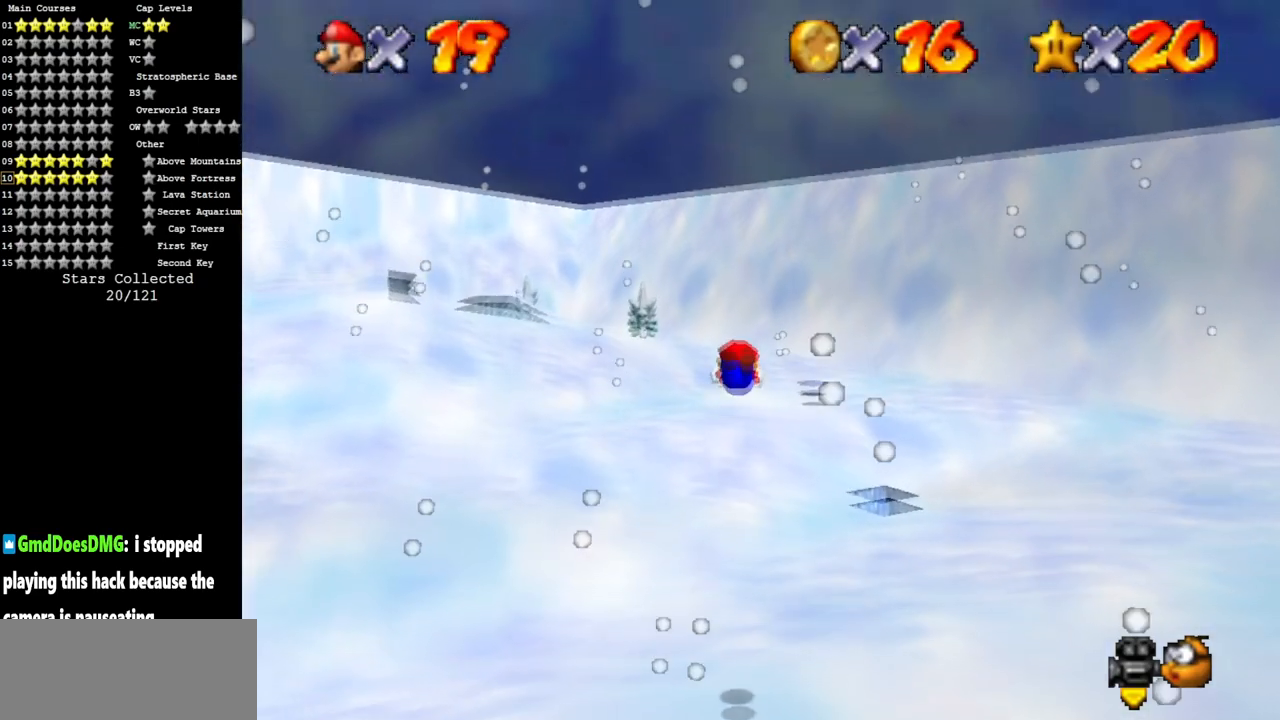
{"buttons": [], "left_stick": "up", "events": []}
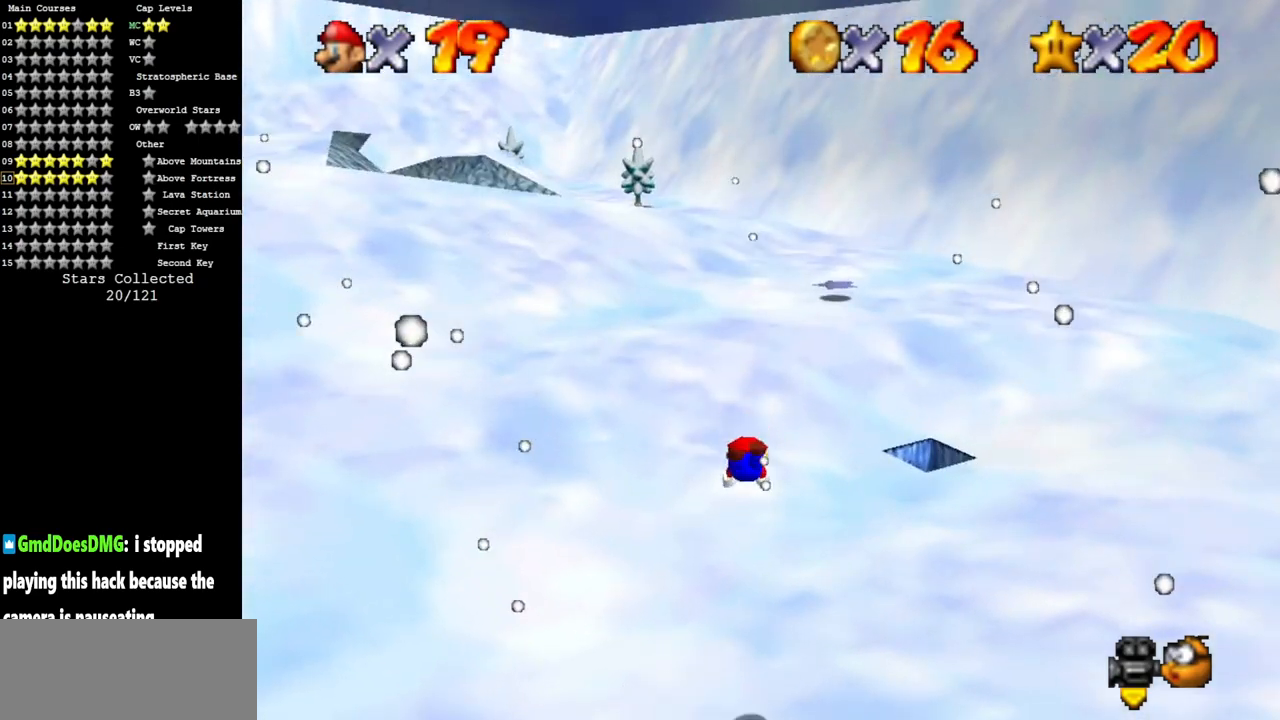
{"buttons": [], "left_stick": "up", "events": [[317, "A", "down"], [451, "A", "up"]]}
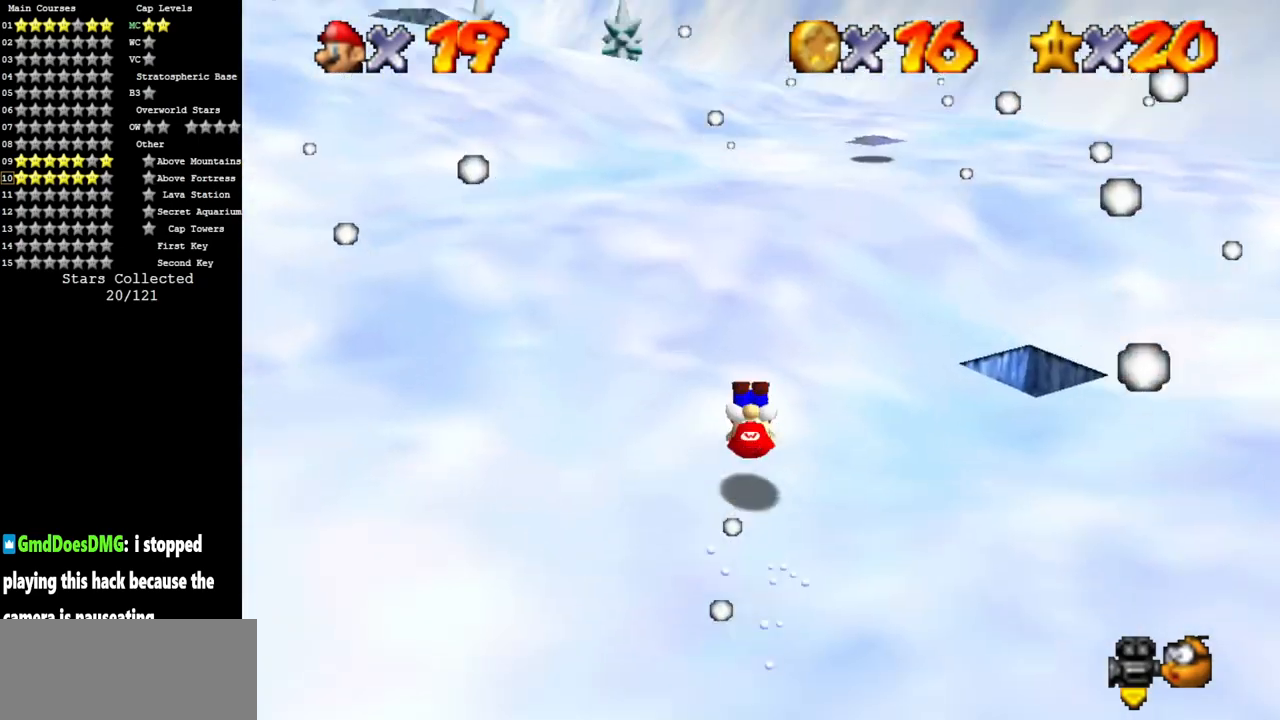
{"buttons": [], "left_stick": "up", "events": [[367, "A", "down"], [367, "B", "down"], [450, "A", "up"], [484, "B", "up"]]}
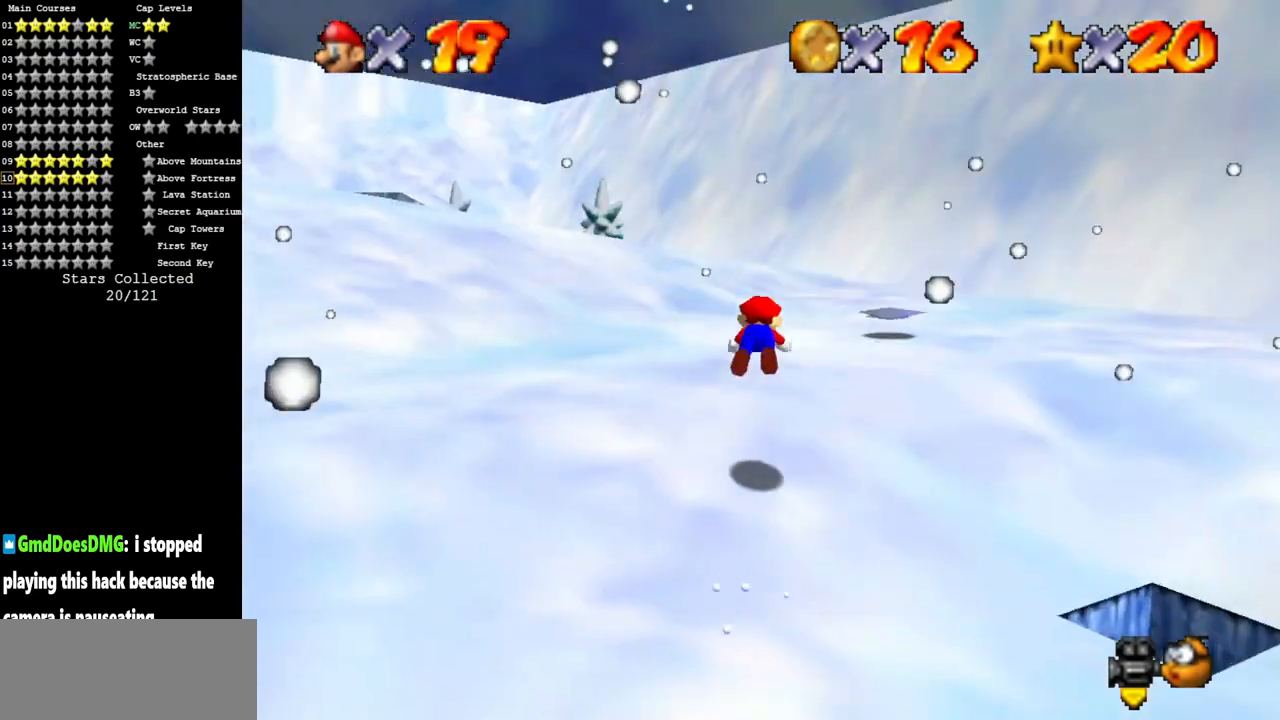
{"buttons": [], "left_stick": "up", "events": []}
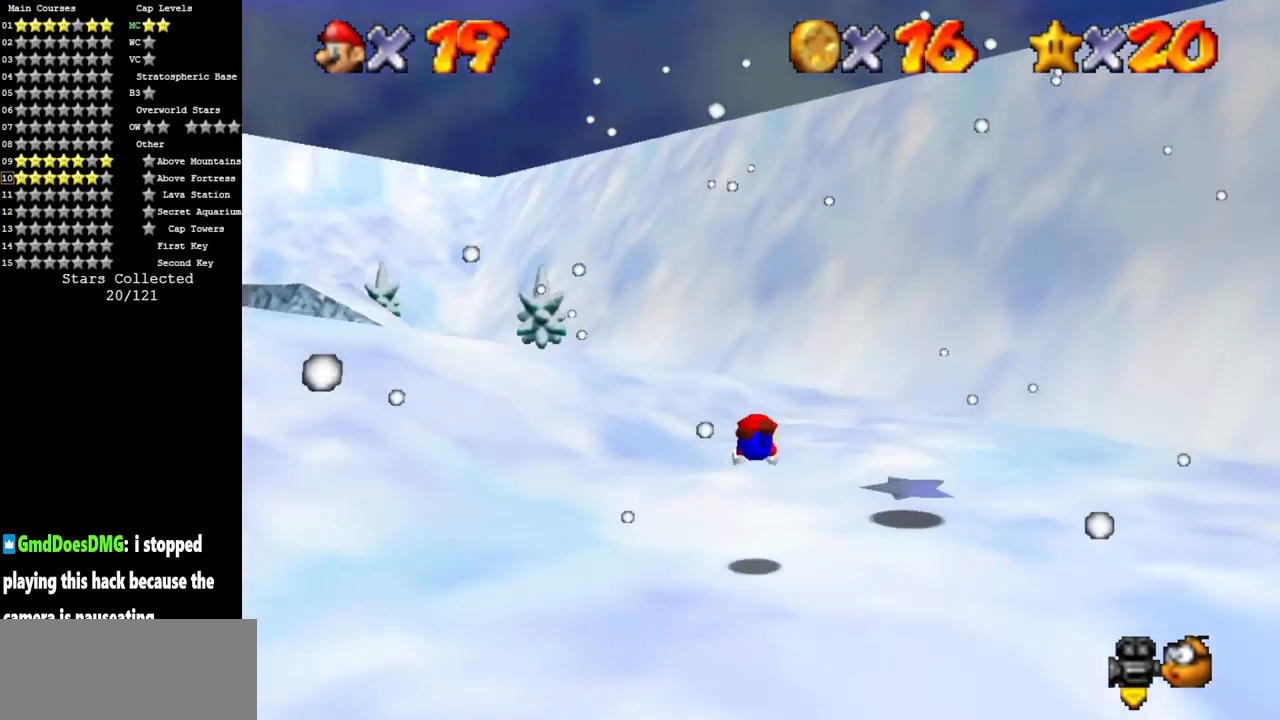
{"buttons": [], "left_stick": "up", "events": [[183, "A", "down"], [300, "A", "up"]]}
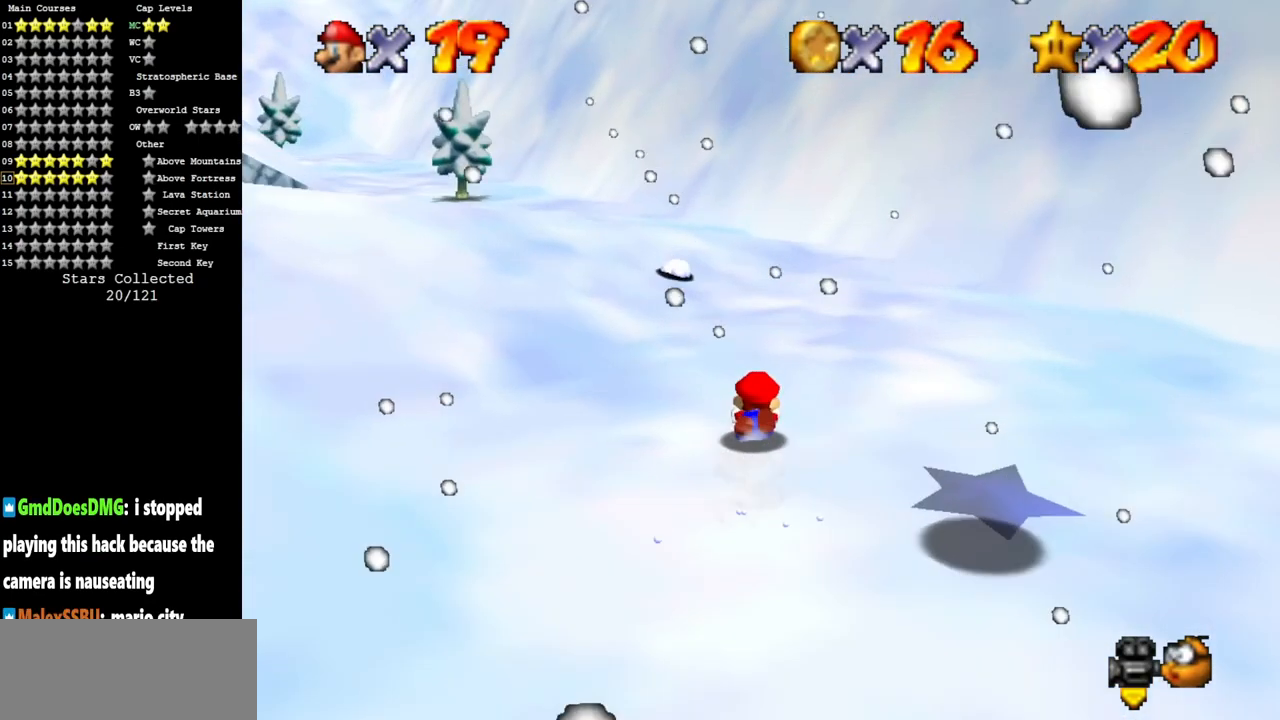
{"buttons": [], "left_stick": "center", "events": [[50, "A", "down"], [167, "A", "up"], [334, "left_stick", "down"], [417, "left_stick", "center"]]}
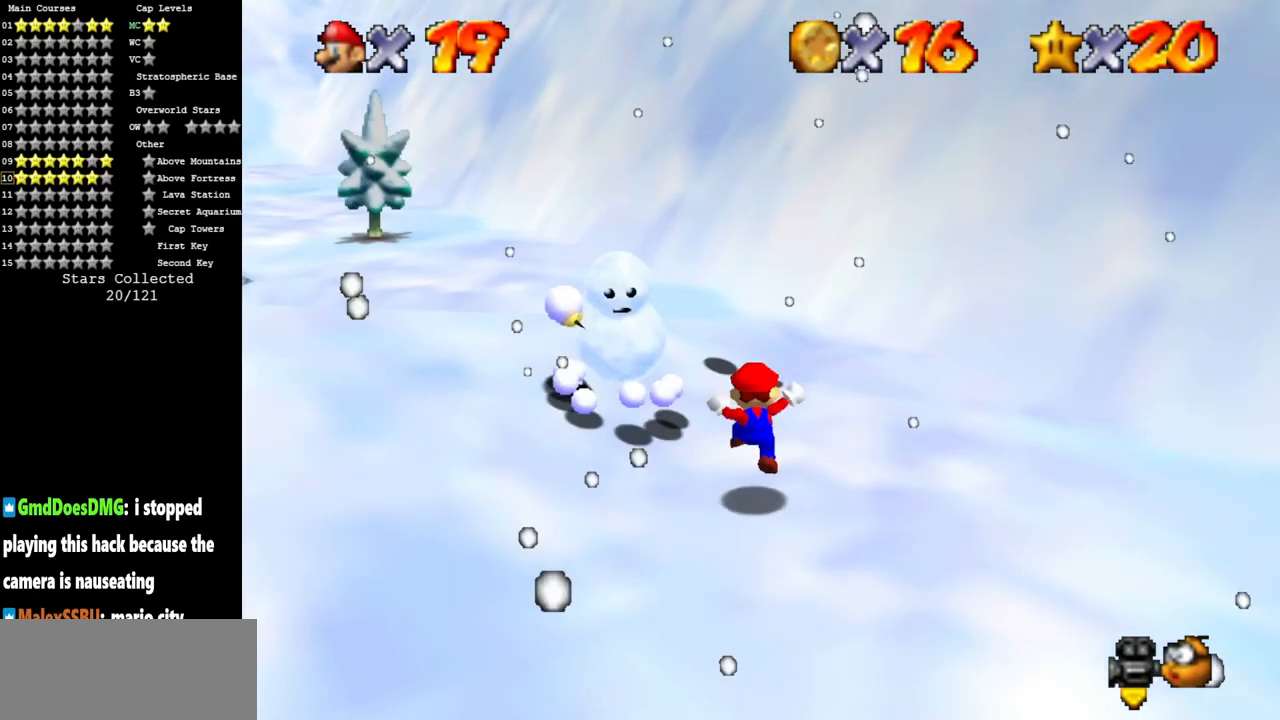
{"buttons": [], "left_stick": "up", "events": [[50, "left_stick", "up-left"], [350, "left_stick", "up"]]}
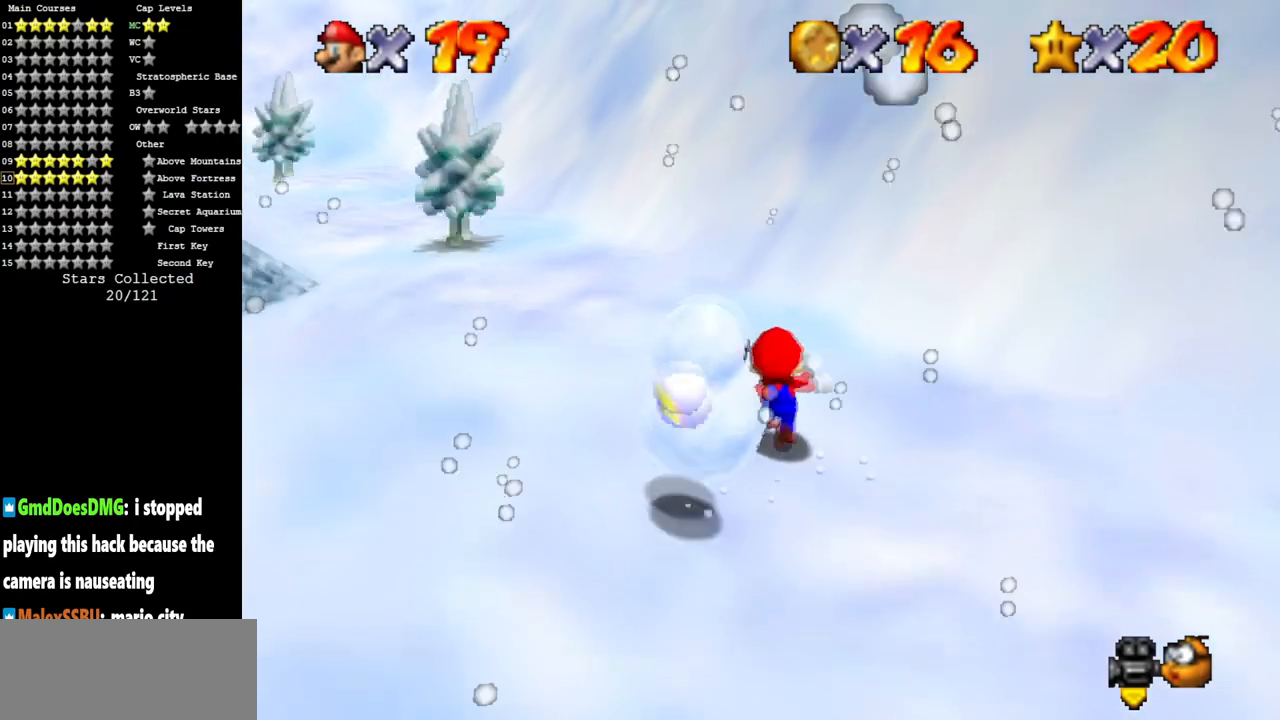
{"buttons": [], "left_stick": "down", "events": [[117, "left_stick", "left"], [167, "left_stick", "down-left"], [434, "left_stick", "down"]]}
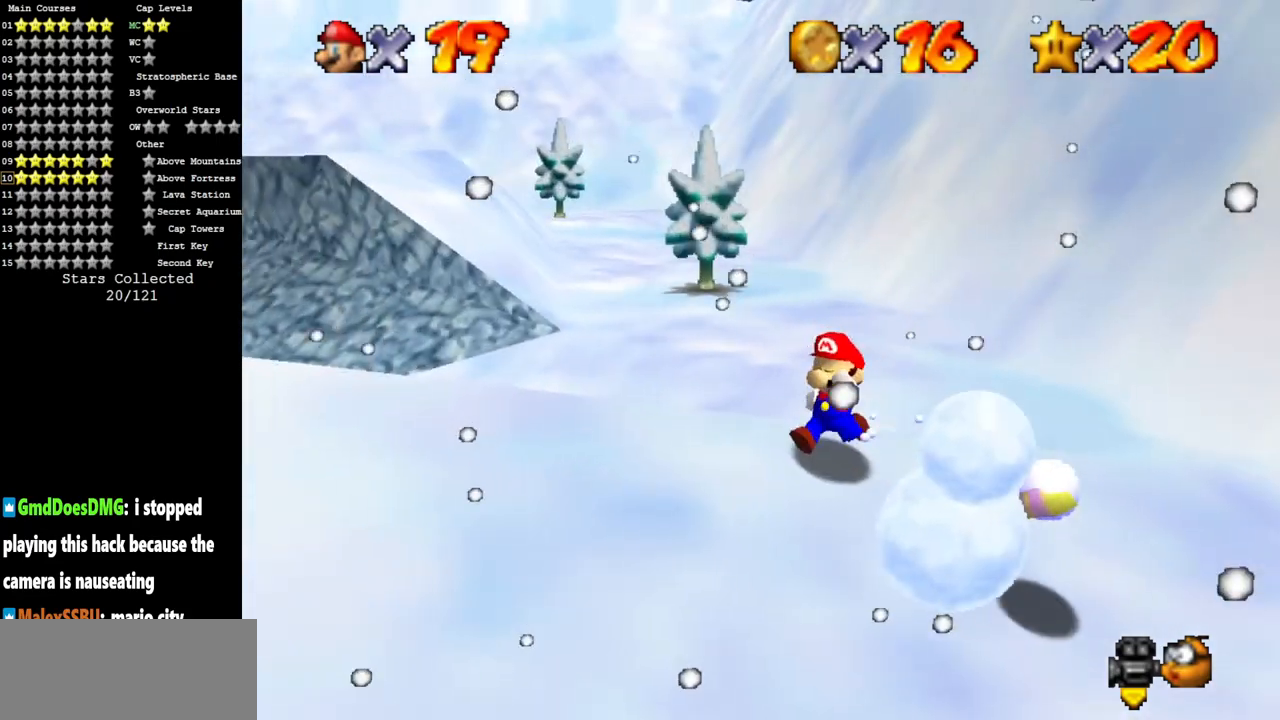
{"buttons": [], "left_stick": "right", "events": [[217, "left_stick", "down-right"], [317, "left_stick", "right"]]}
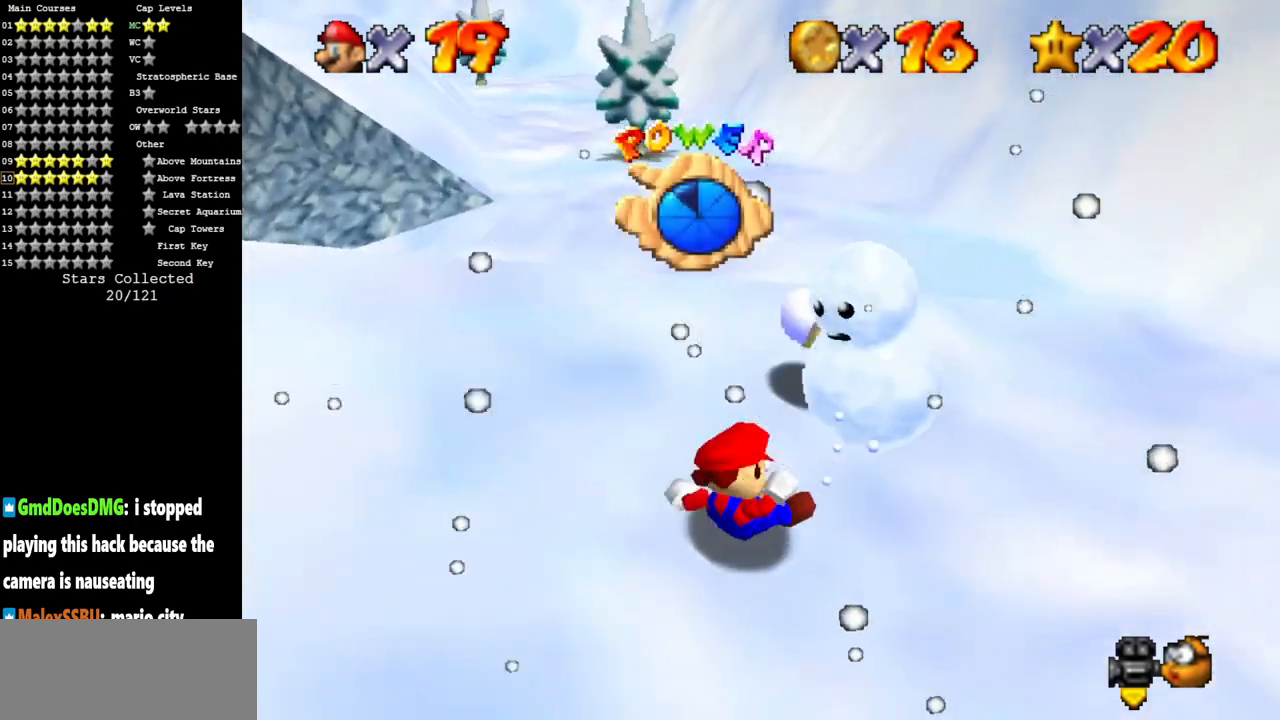
{"buttons": [], "left_stick": "center", "events": [[34, "left_stick", "up"], [134, "left_stick", "up-left"], [250, "left_stick", "center"]]}
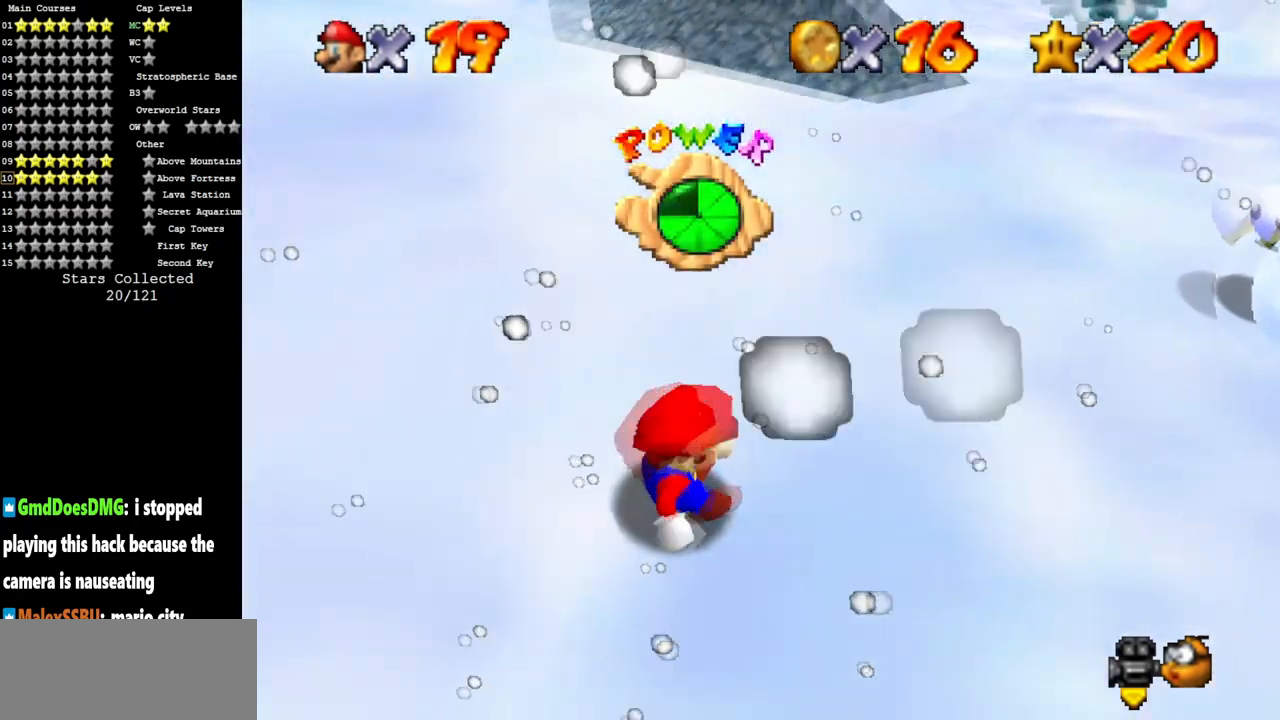
{"buttons": [], "left_stick": "right", "events": [[100, "left_stick", "right"]]}
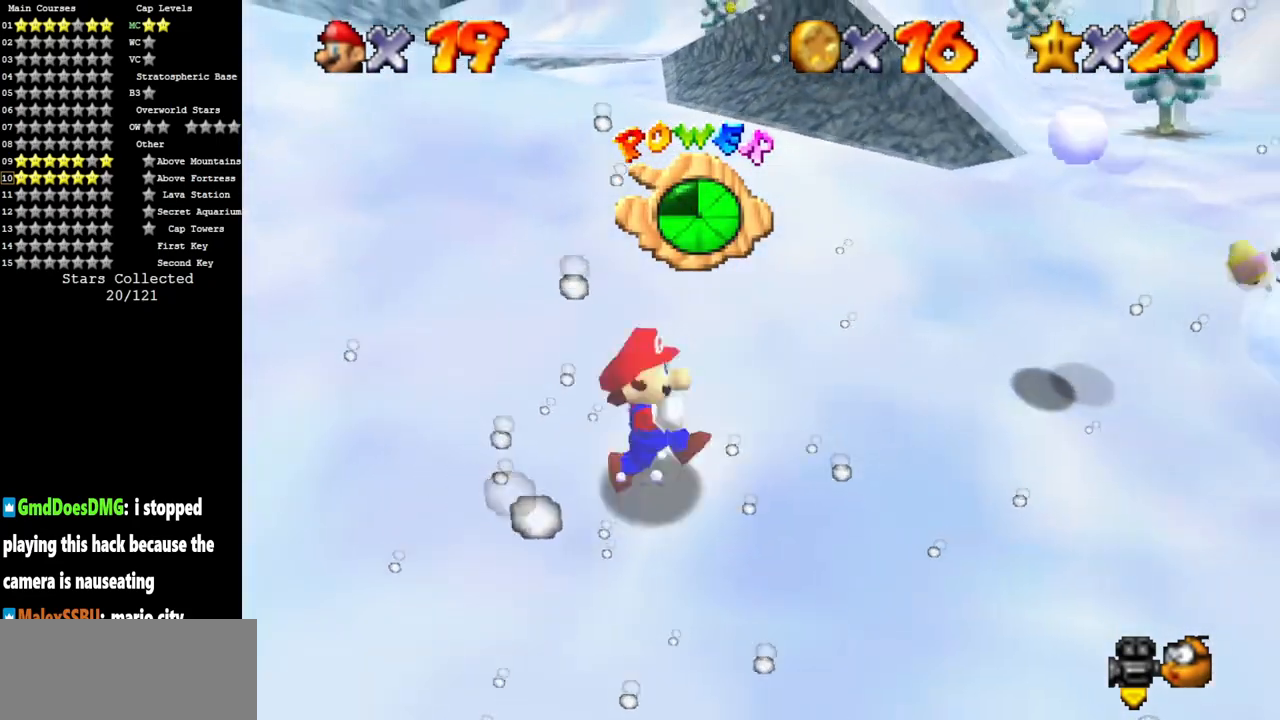
{"buttons": [], "left_stick": "right", "events": [[34, "A", "down"], [217, "B", "down"], [317, "B", "up"], [334, "A", "up"]]}
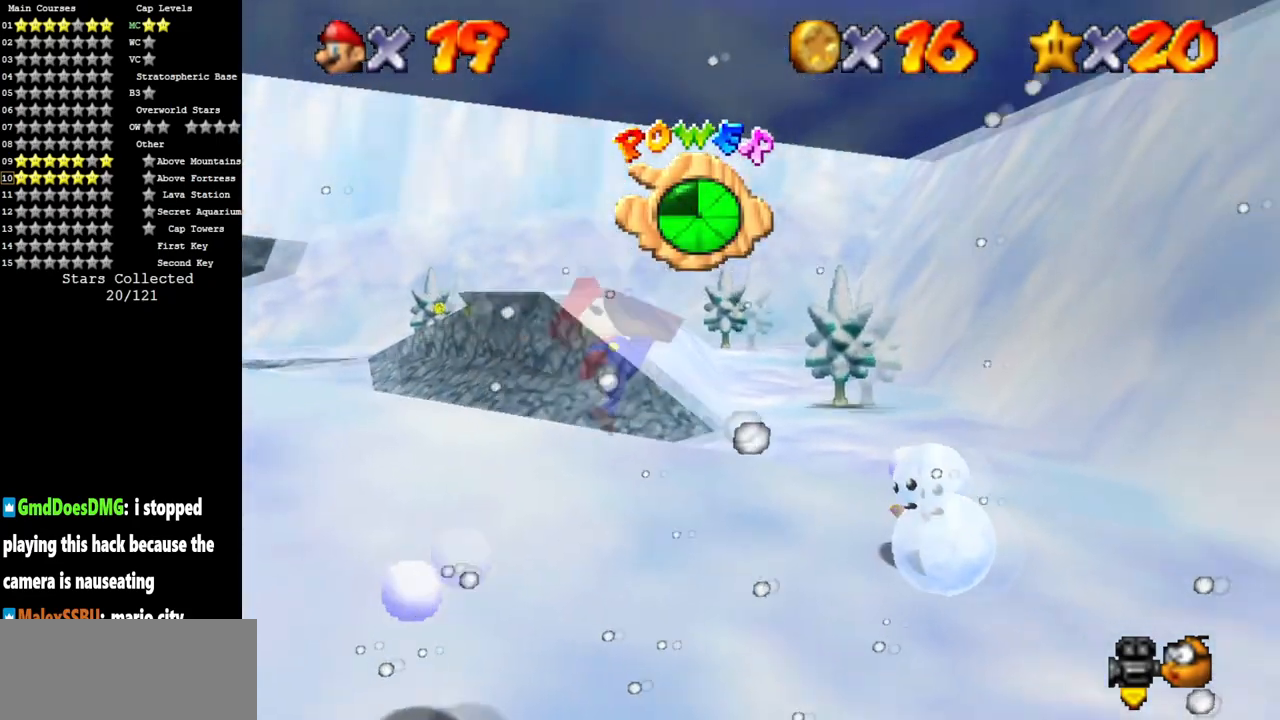
{"buttons": [], "left_stick": "up", "events": [[116, "left_stick", "up-right"], [500, "left_stick", "up"]]}
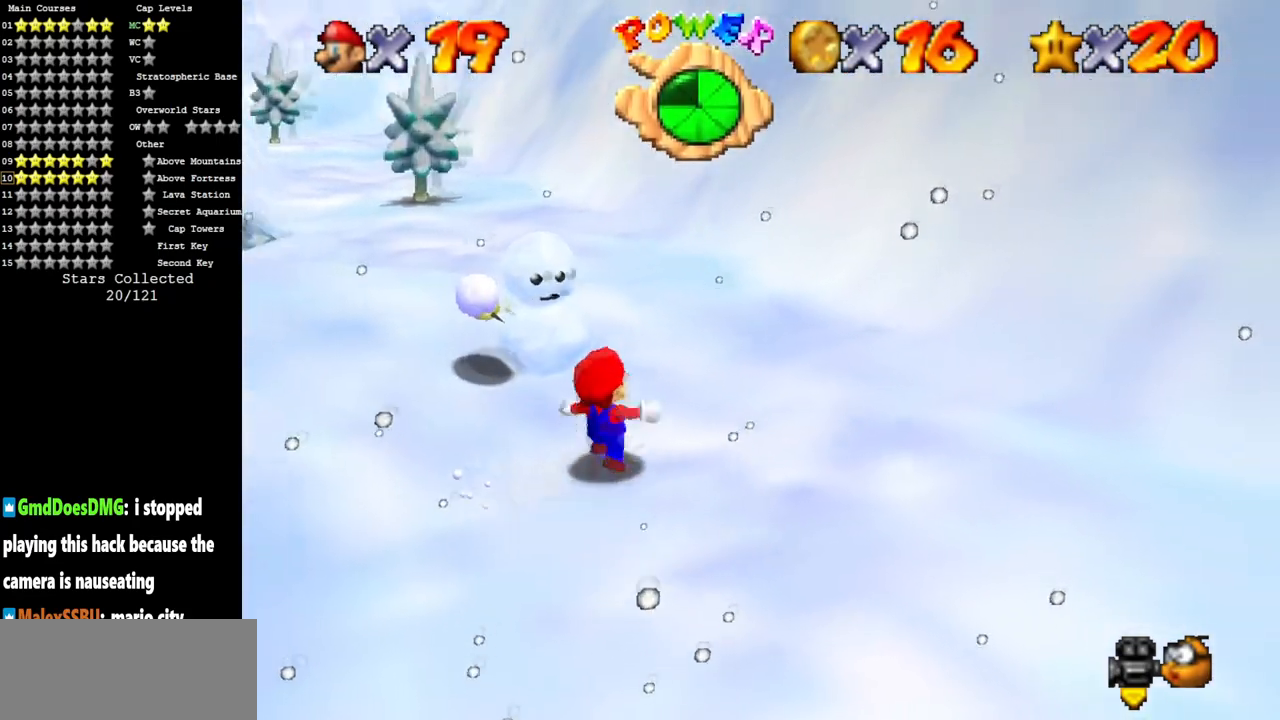
{"buttons": [], "left_stick": "left", "events": [[401, "left_stick", "up-left"], [501, "left_stick", "left"]]}
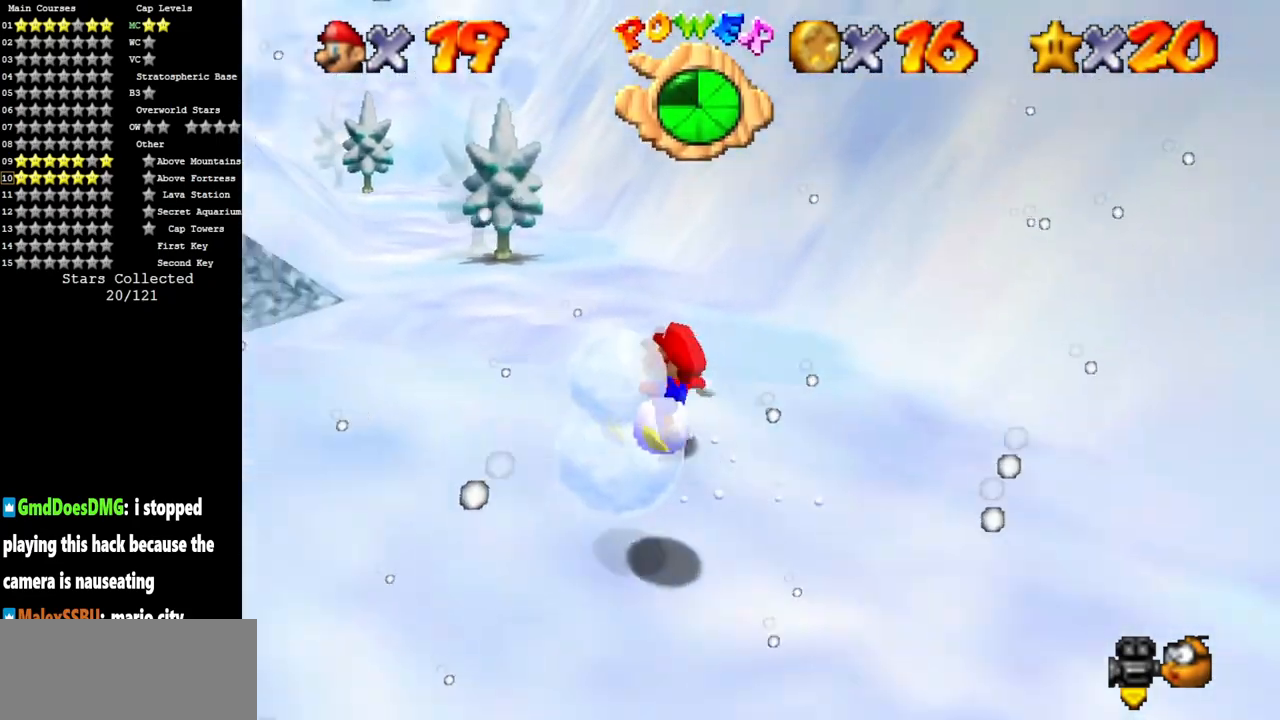
{"buttons": [], "left_stick": "down-right", "events": [[133, "left_stick", "down-left"], [417, "left_stick", "down-right"]]}
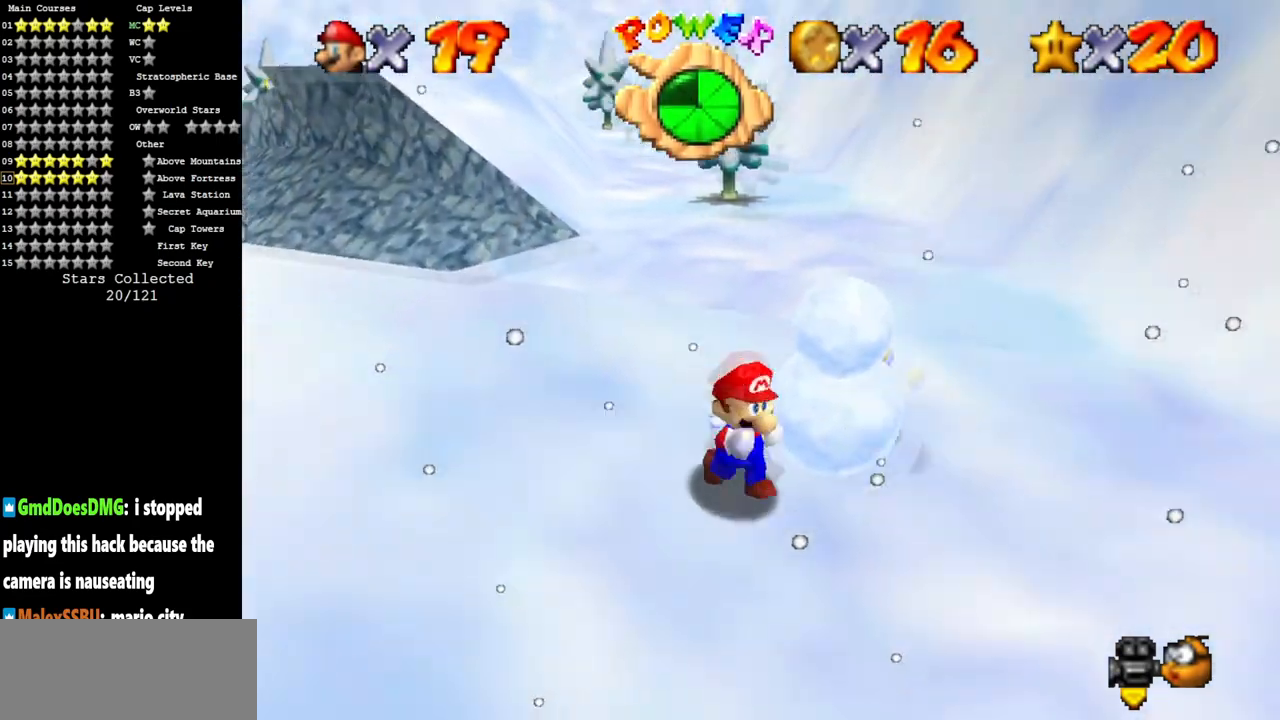
{"buttons": [], "left_stick": "left", "events": [[84, "left_stick", "right"], [267, "left_stick", "up"], [451, "left_stick", "left"]]}
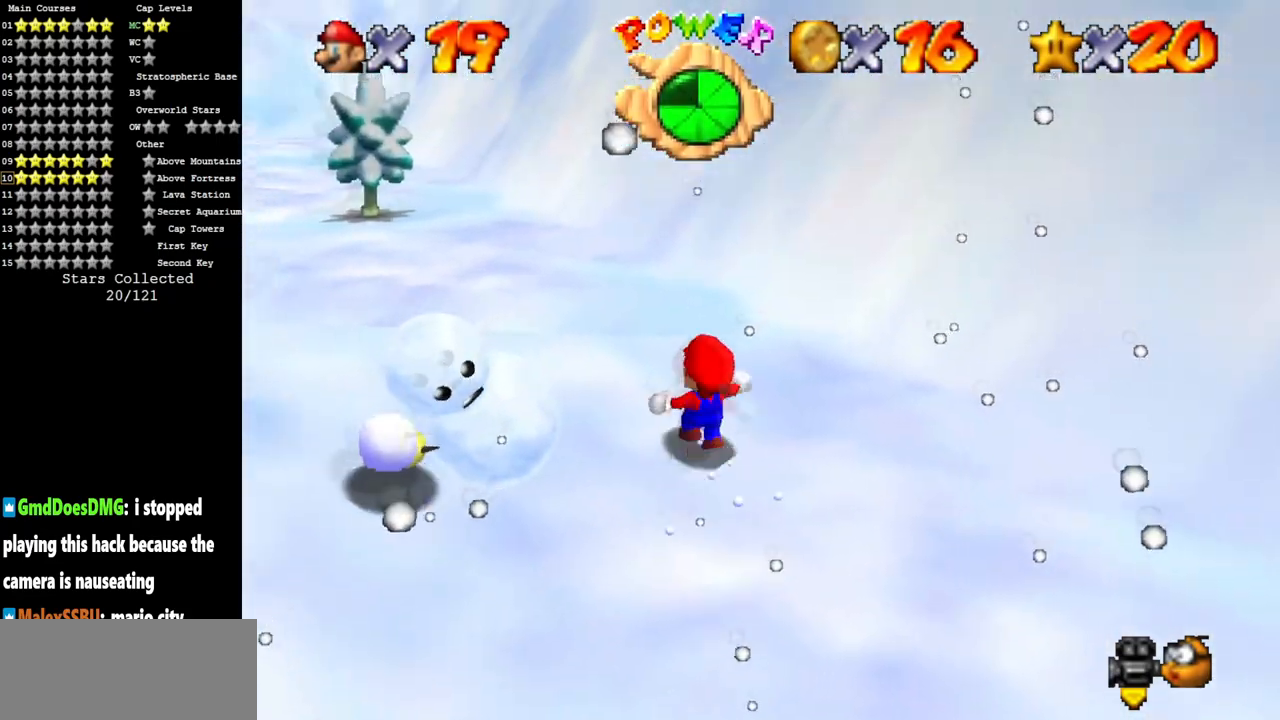
{"buttons": [], "left_stick": "down", "events": [[300, "left_stick", "down-left"], [417, "left_stick", "down"]]}
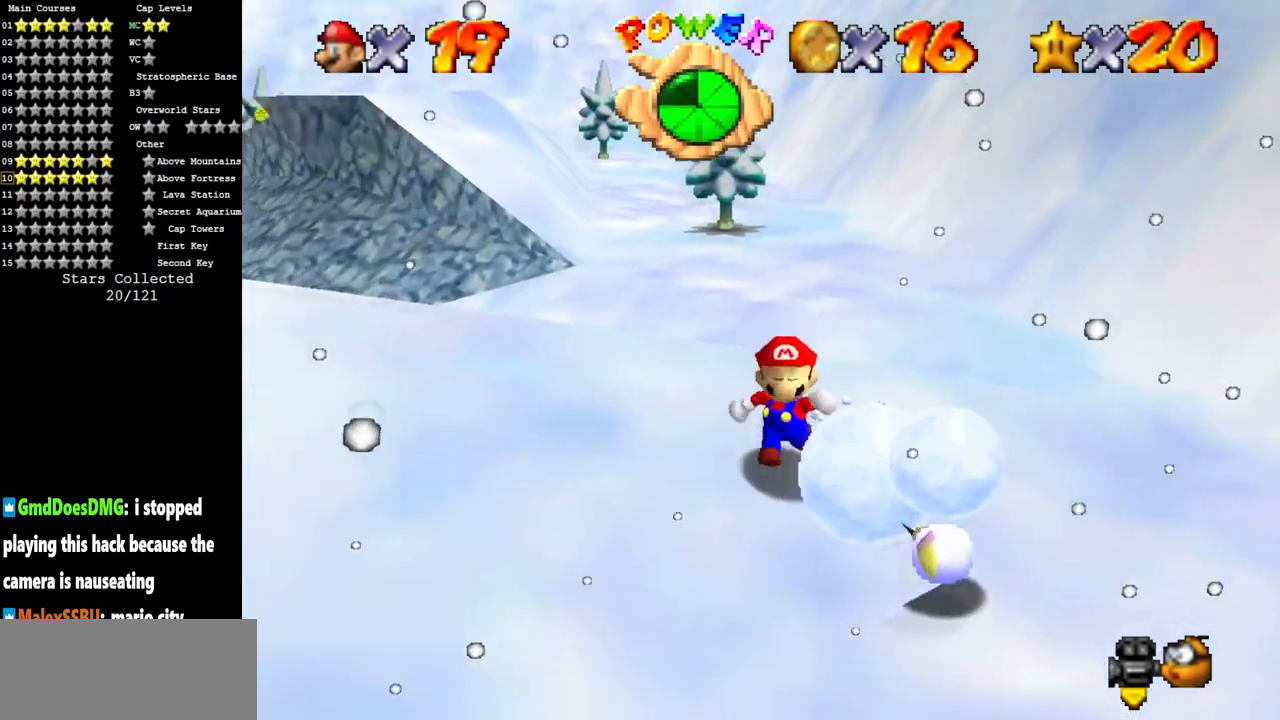
{"buttons": ["C_DOWN", "C_RIGHT"], "left_stick": "up", "events": [[134, "left_stick", "down-right"], [234, "left_stick", "right"], [384, "left_stick", "up"], [417, "C_DOWN", "down"], [417, "C_RIGHT", "down"]]}
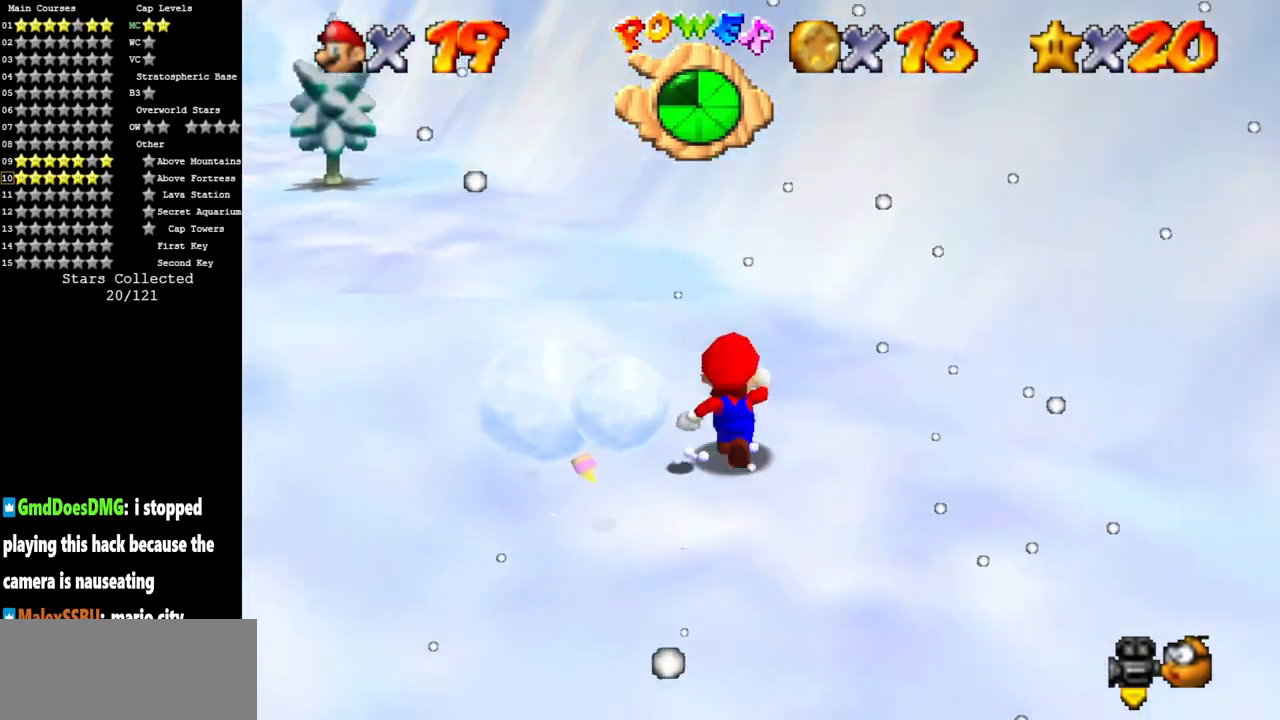
{"buttons": ["C_DOWN", "C_RIGHT"], "left_stick": "down-left", "events": [[50, "C_DOWN", "up"], [50, "C_RIGHT", "up"], [100, "left_stick", "up-left"], [133, "C_DOWN", "down"], [133, "C_RIGHT", "down"], [283, "C_DOWN", "up"], [283, "C_RIGHT", "up"], [367, "C_DOWN", "down"], [367, "C_RIGHT", "down"], [367, "left_stick", "down-left"]]}
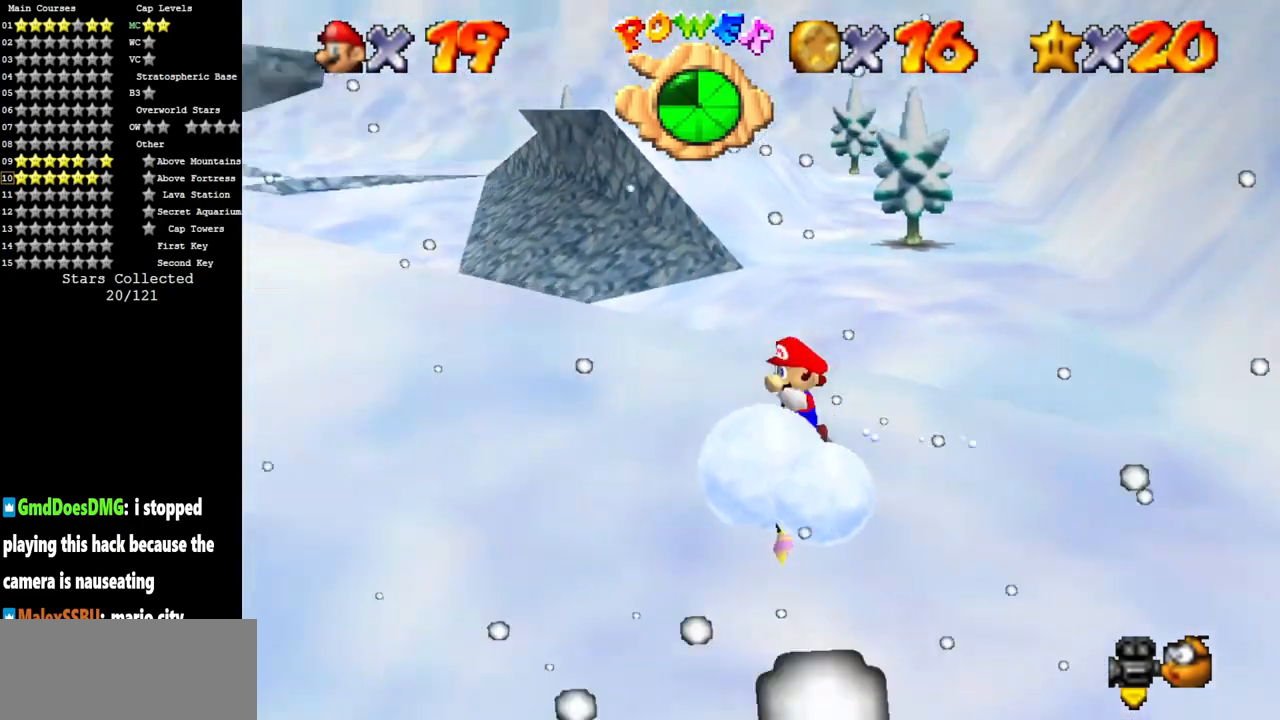
{"buttons": [], "left_stick": "down", "events": [[34, "C_DOWN", "up"], [34, "C_RIGHT", "up"], [84, "C_DOWN", "down"], [84, "C_RIGHT", "down"], [84, "left_stick", "center"], [250, "C_DOWN", "up"], [250, "left_stick", "down-left"], [284, "C_RIGHT", "up"], [401, "left_stick", "down"]]}
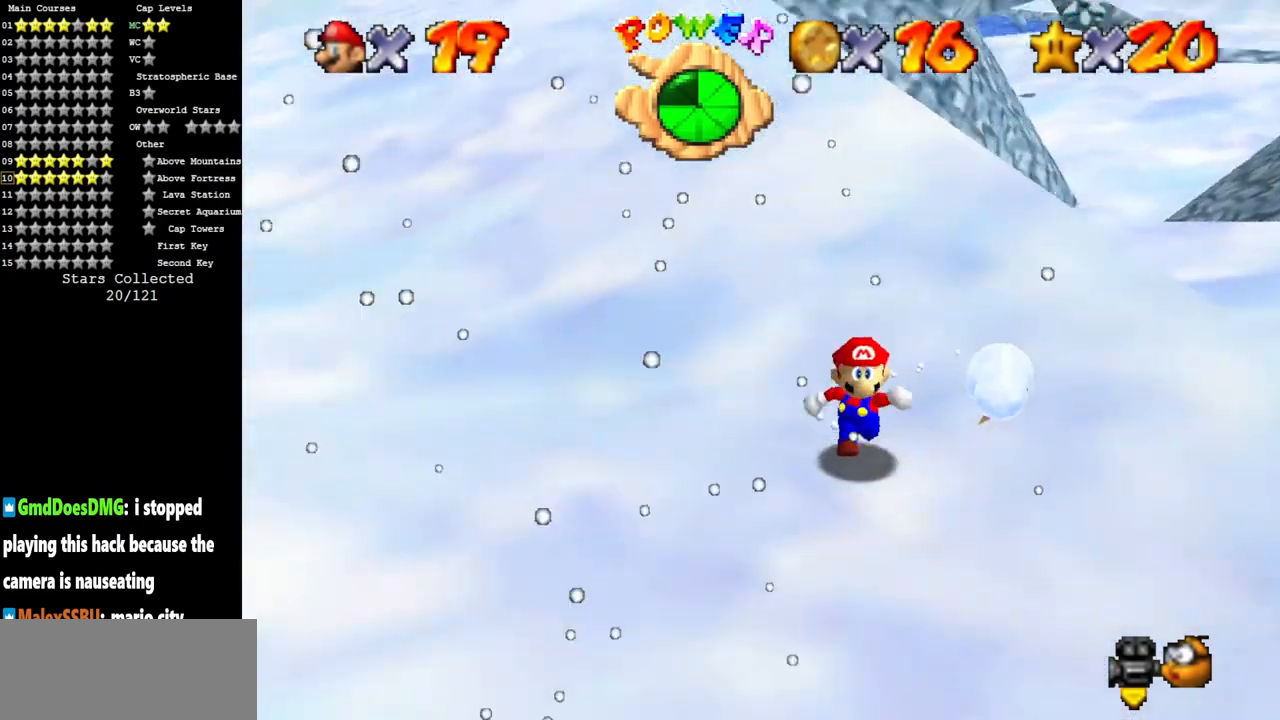
{"buttons": [], "left_stick": "up", "events": [[66, "left_stick", "down-right"], [250, "left_stick", "center"], [433, "left_stick", "up"]]}
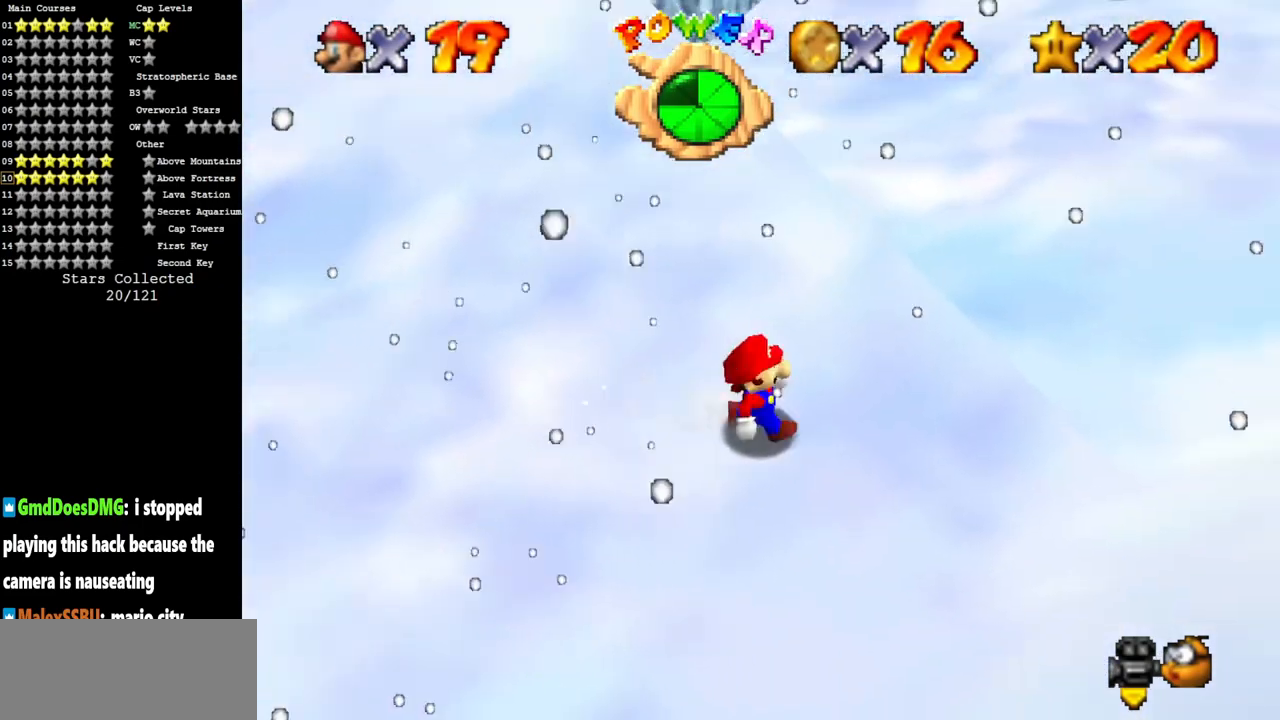
{"buttons": [], "left_stick": "up-left", "events": [[217, "left_stick", "up-left"]]}
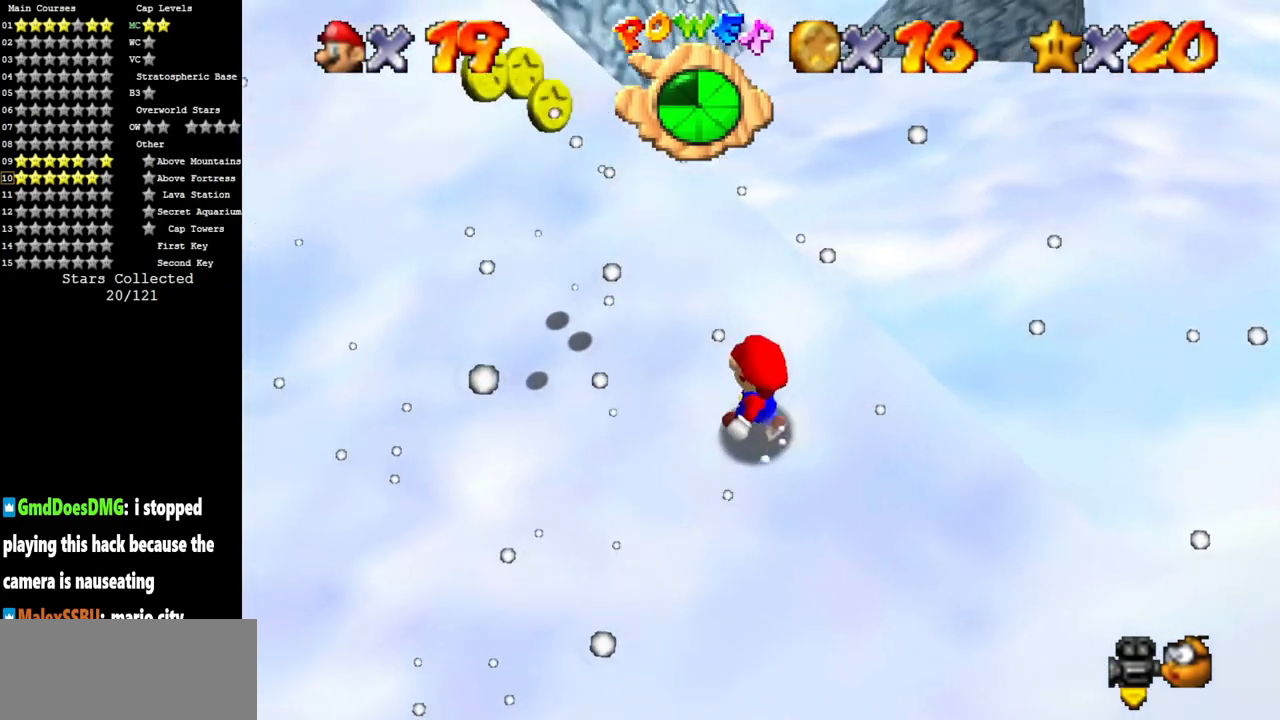
{"buttons": [], "left_stick": "down-left", "events": [[350, "left_stick", "down-left"]]}
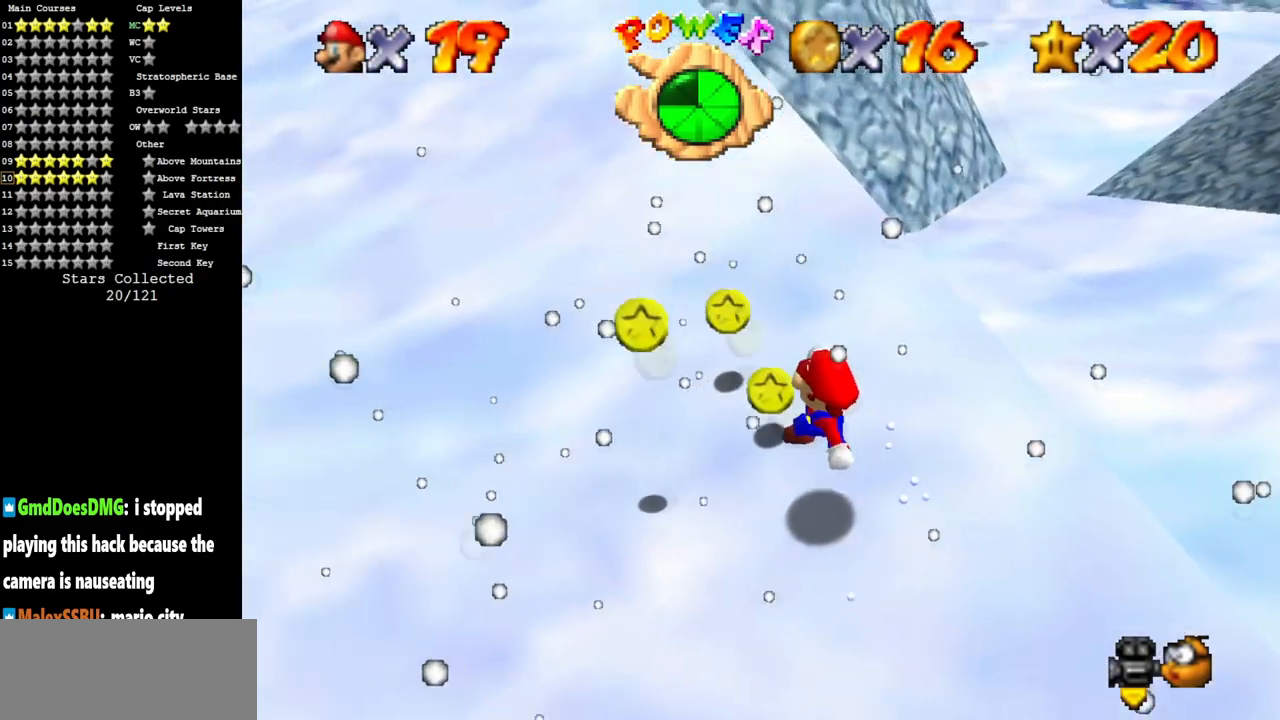
{"buttons": [], "left_stick": "up", "events": [[50, "B", "down"], [116, "left_stick", "left"], [150, "B", "up"], [350, "left_stick", "up"]]}